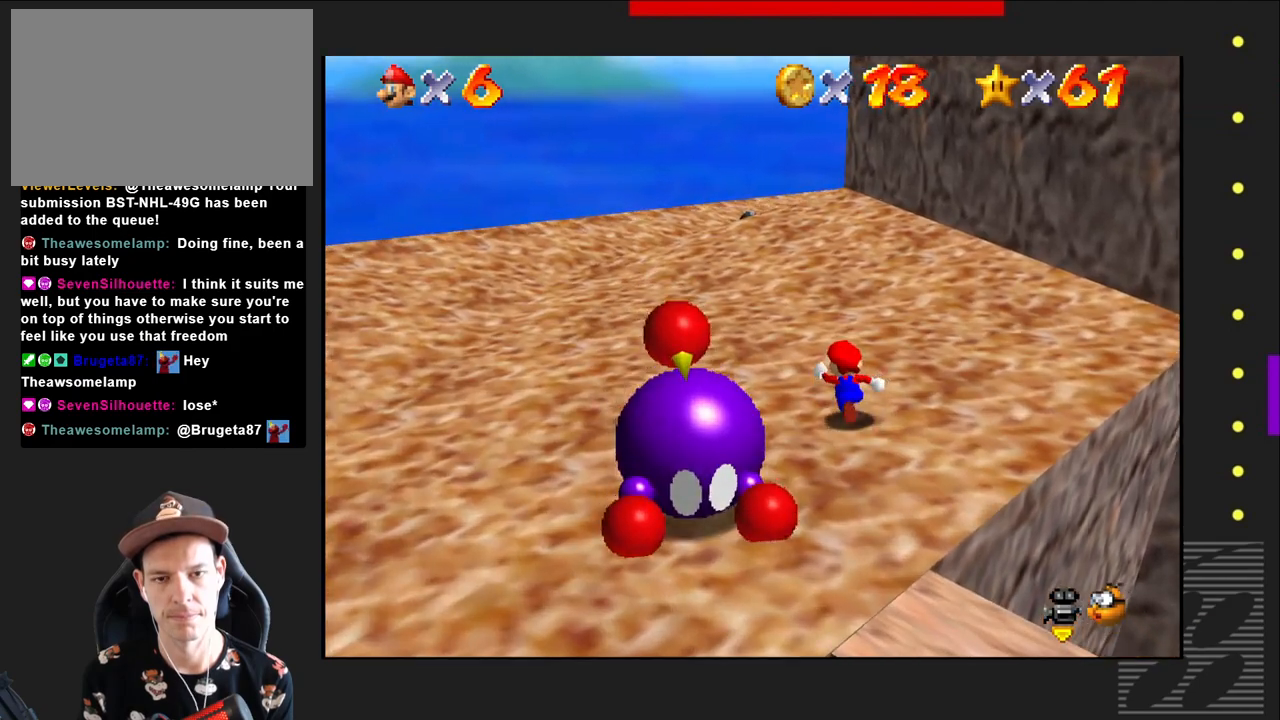
Gameplay with a controller (PlayStation layout); each line is a JSON object with the inputs held at the frame after it. "events" lists button and stick changes between this image and that frame as [ms after this image, input, new state], when the widget could be followed in between.
{"buttons": [], "left_stick": "up", "right_stick": "center", "events": []}
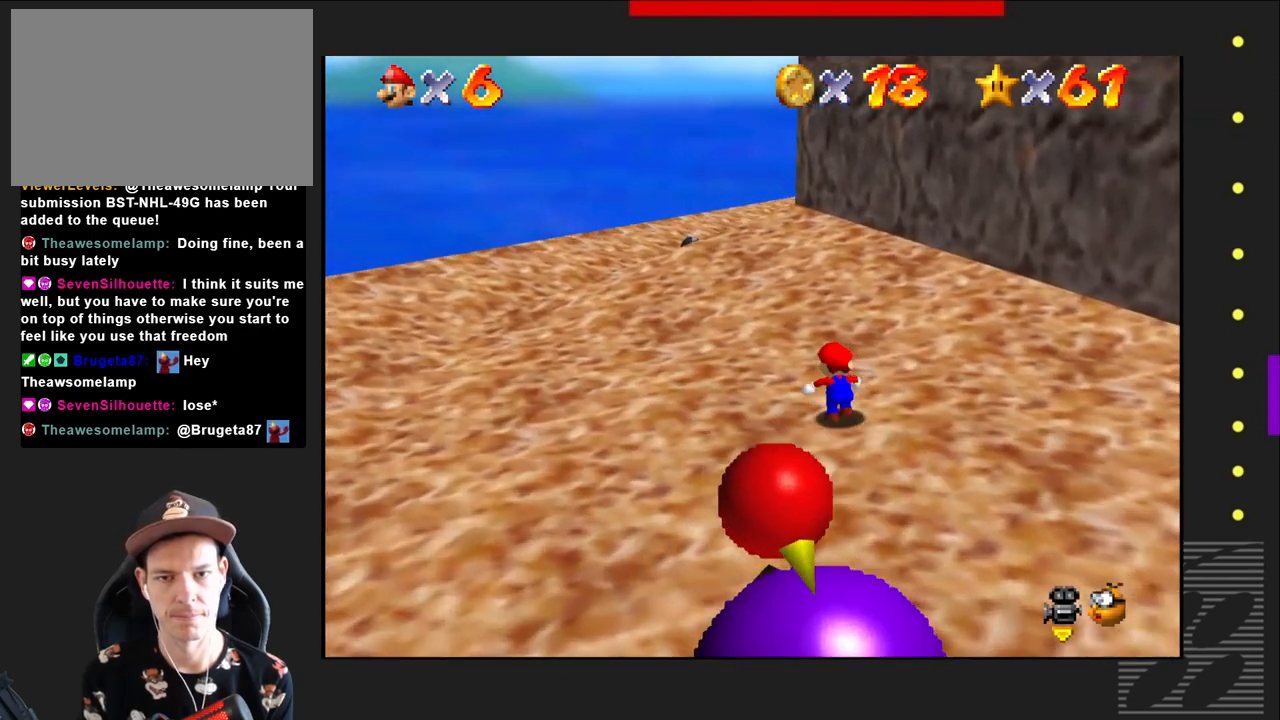
{"buttons": [], "left_stick": "up-left", "right_stick": "center", "events": [[250, "left_stick", "up-left"]]}
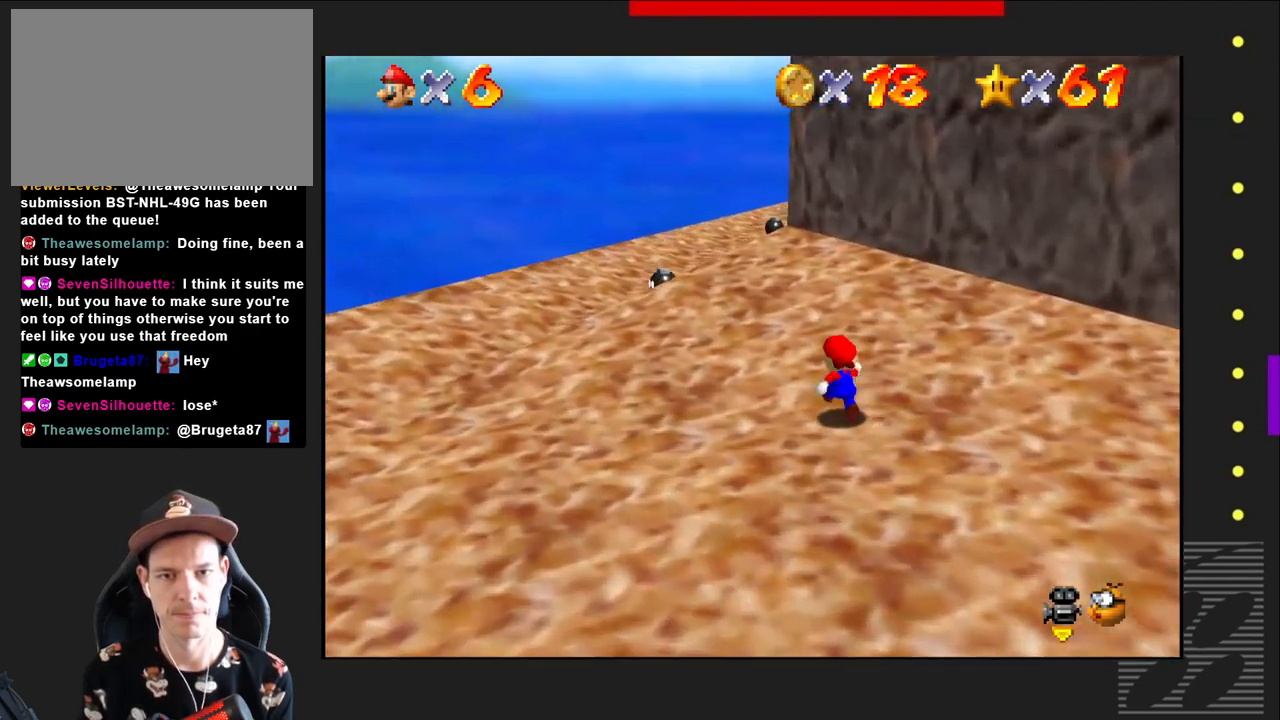
{"buttons": [], "left_stick": "up-left", "right_stick": "center", "events": []}
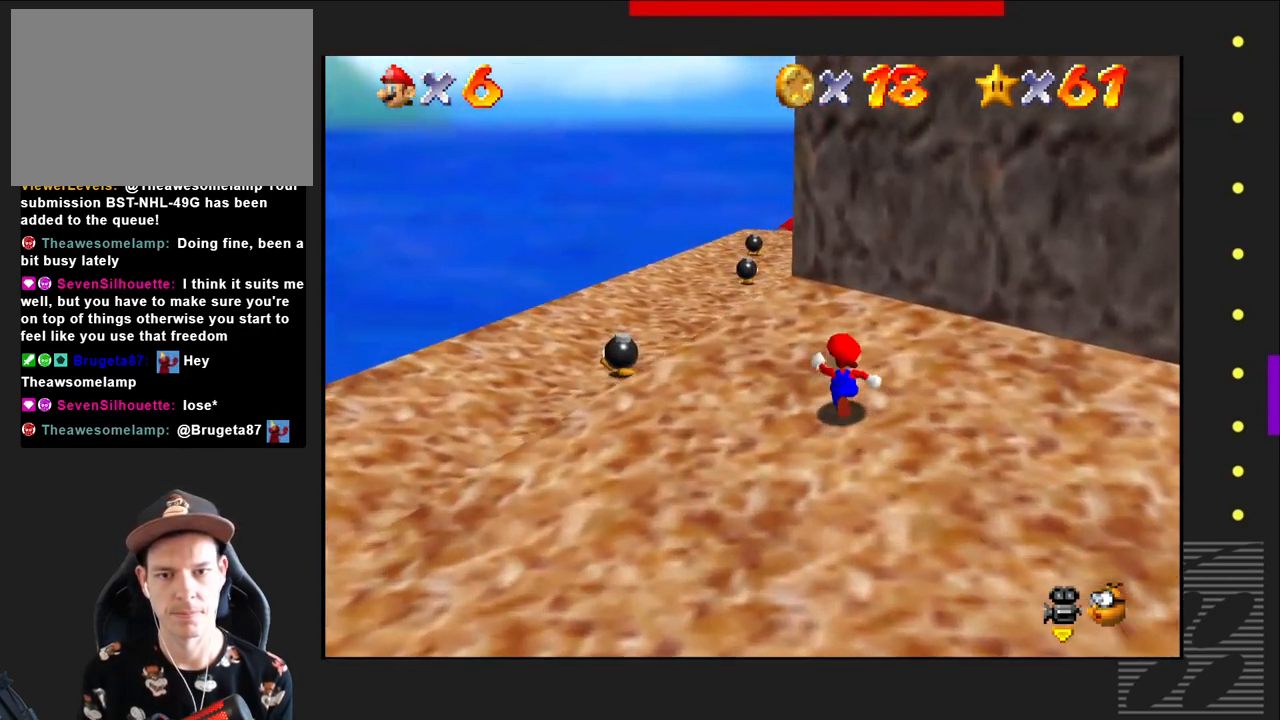
{"buttons": [], "left_stick": "up-left", "right_stick": "center", "events": []}
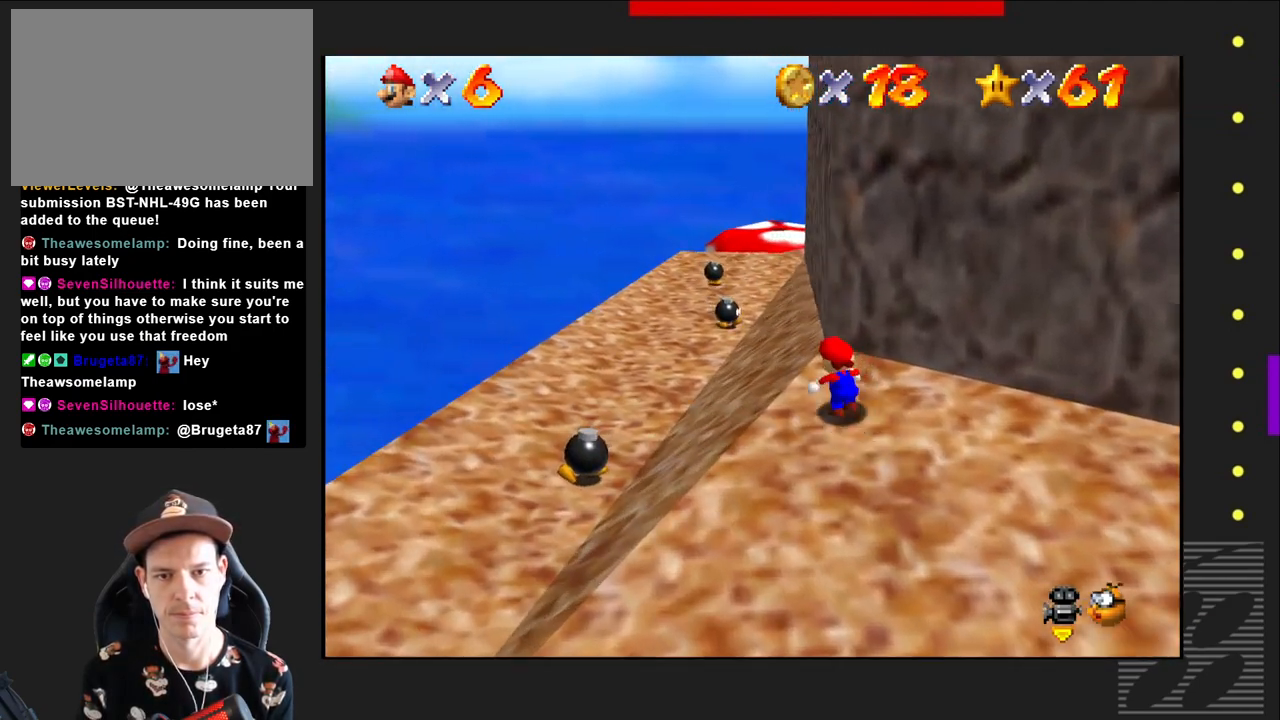
{"buttons": [], "left_stick": "up-left", "right_stick": "center", "events": []}
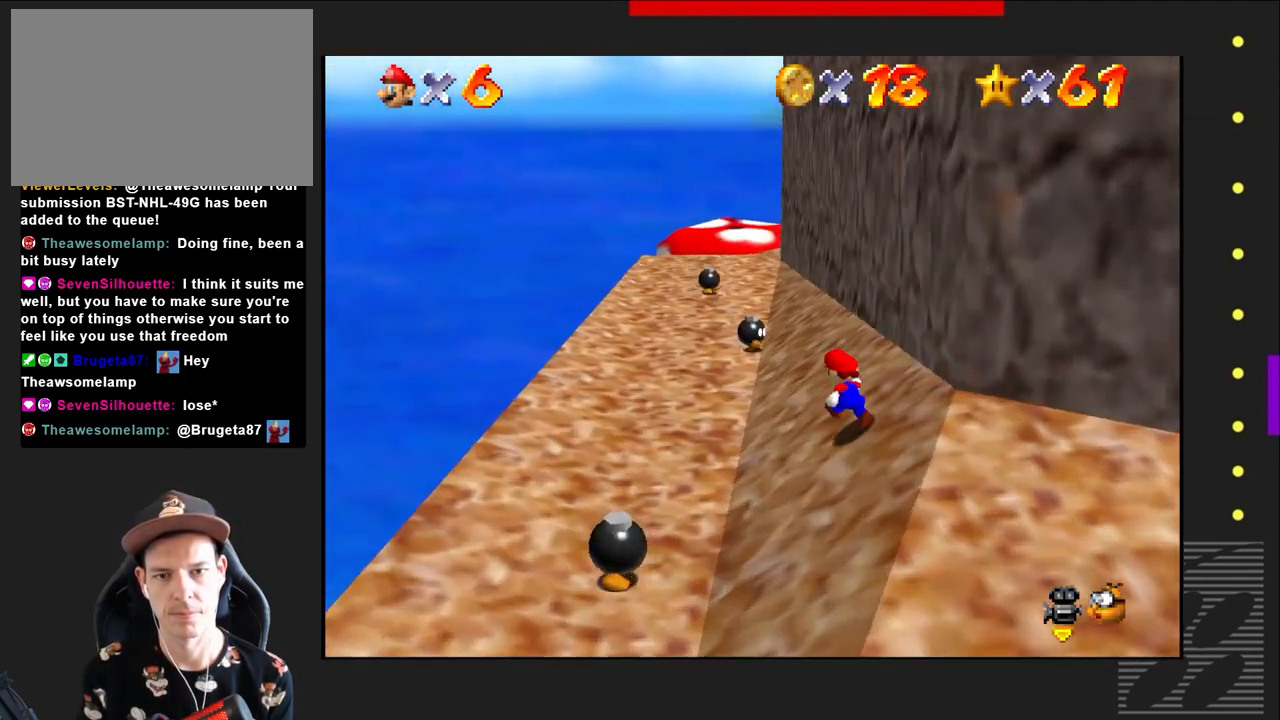
{"buttons": [], "left_stick": "up-left", "right_stick": "center", "events": []}
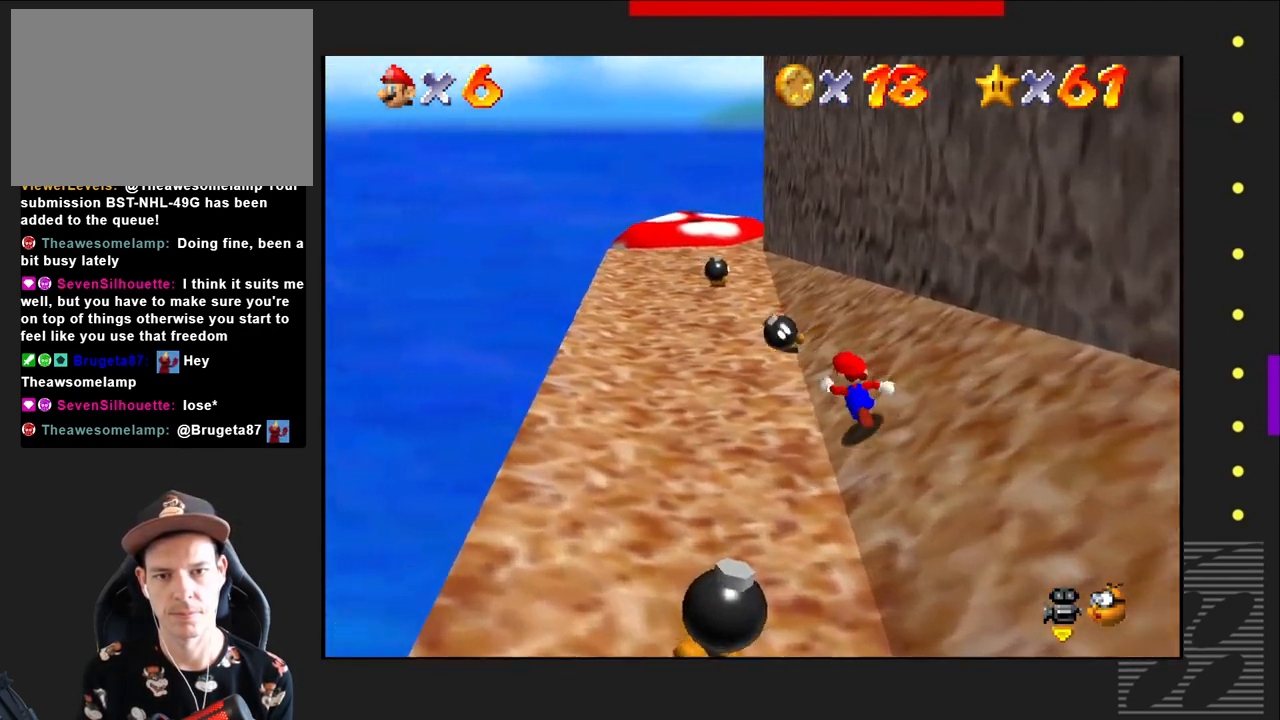
{"buttons": [], "left_stick": "up-left", "right_stick": "center", "events": []}
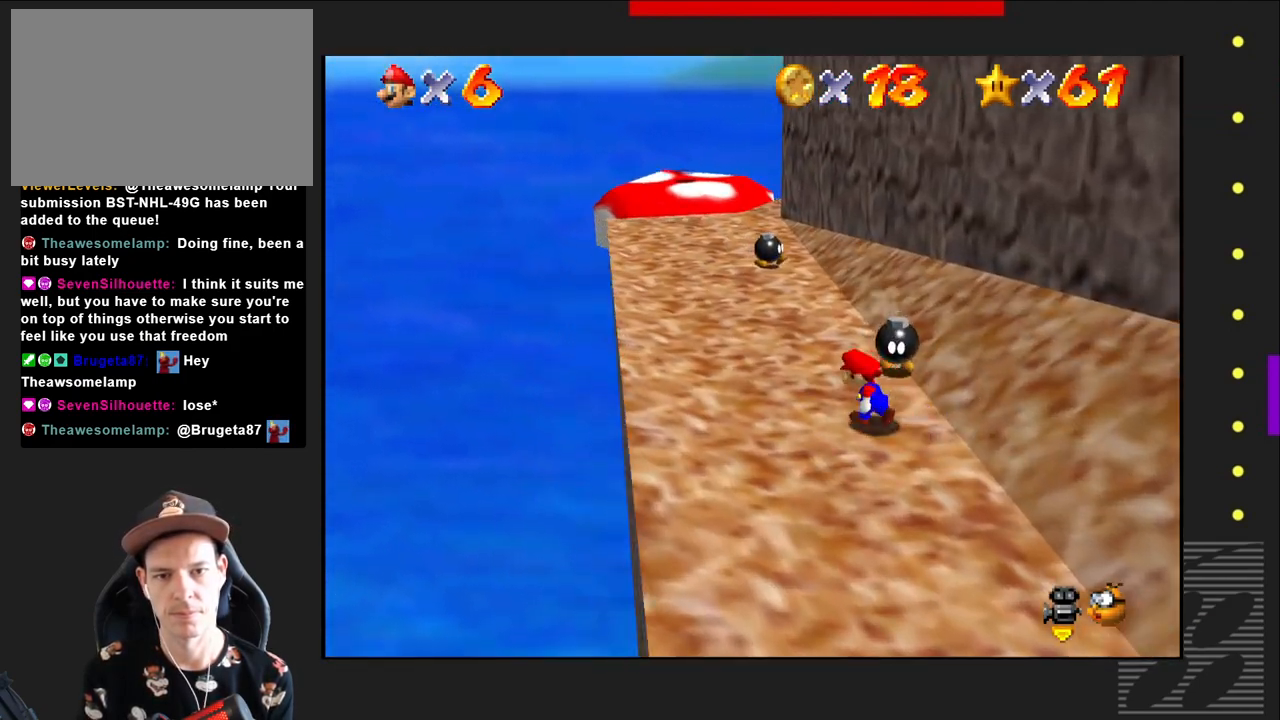
{"buttons": [], "left_stick": "up-left", "right_stick": "center", "events": []}
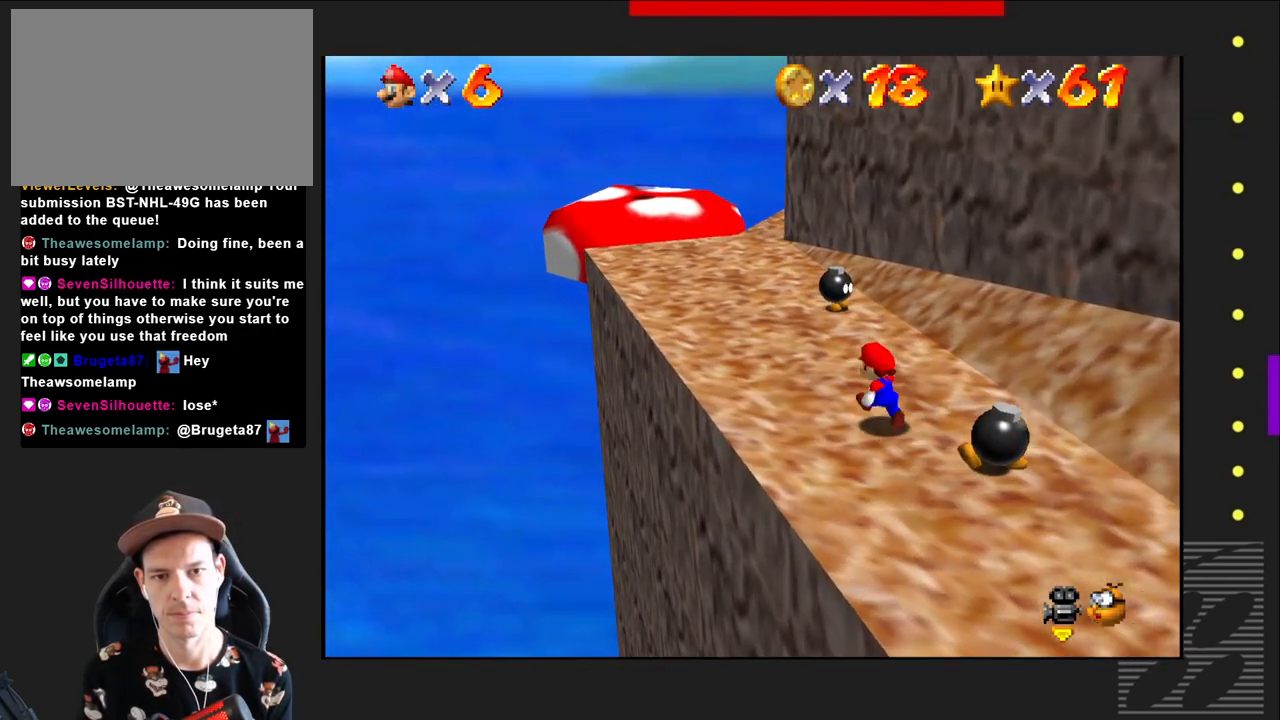
{"buttons": [], "left_stick": "up-left", "right_stick": "center", "events": []}
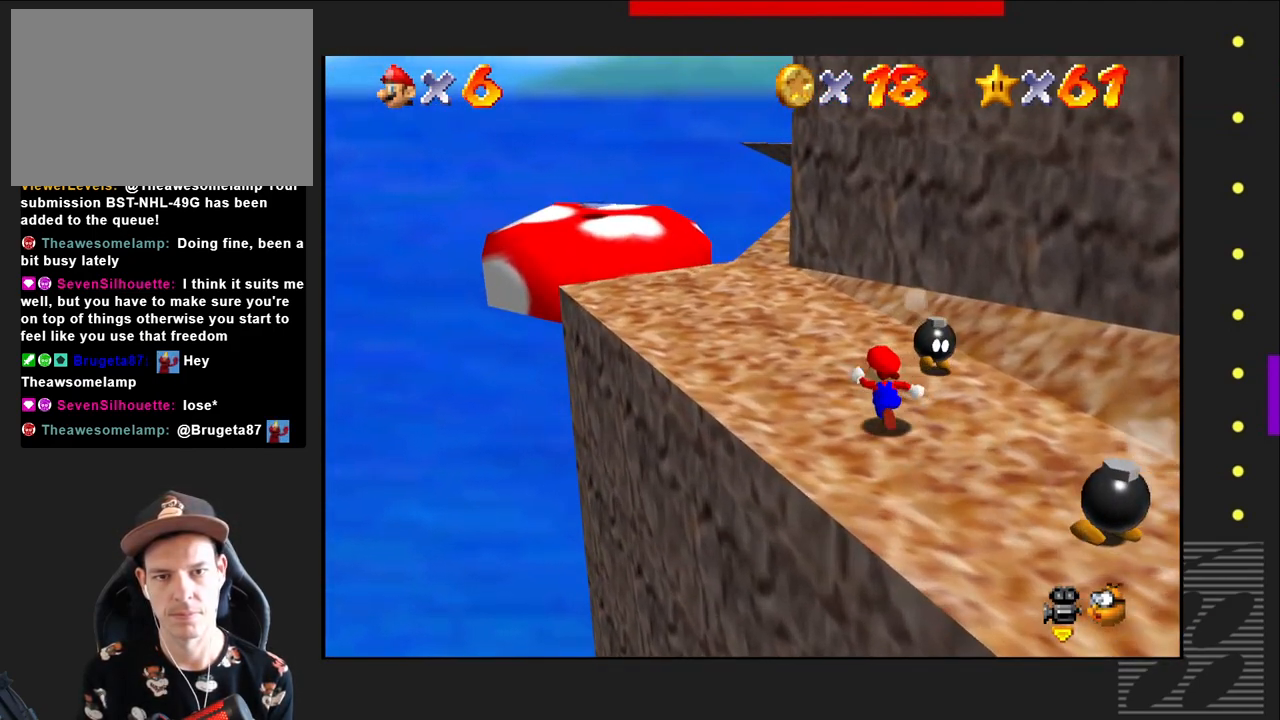
{"buttons": [], "left_stick": "up-left", "right_stick": "center", "events": []}
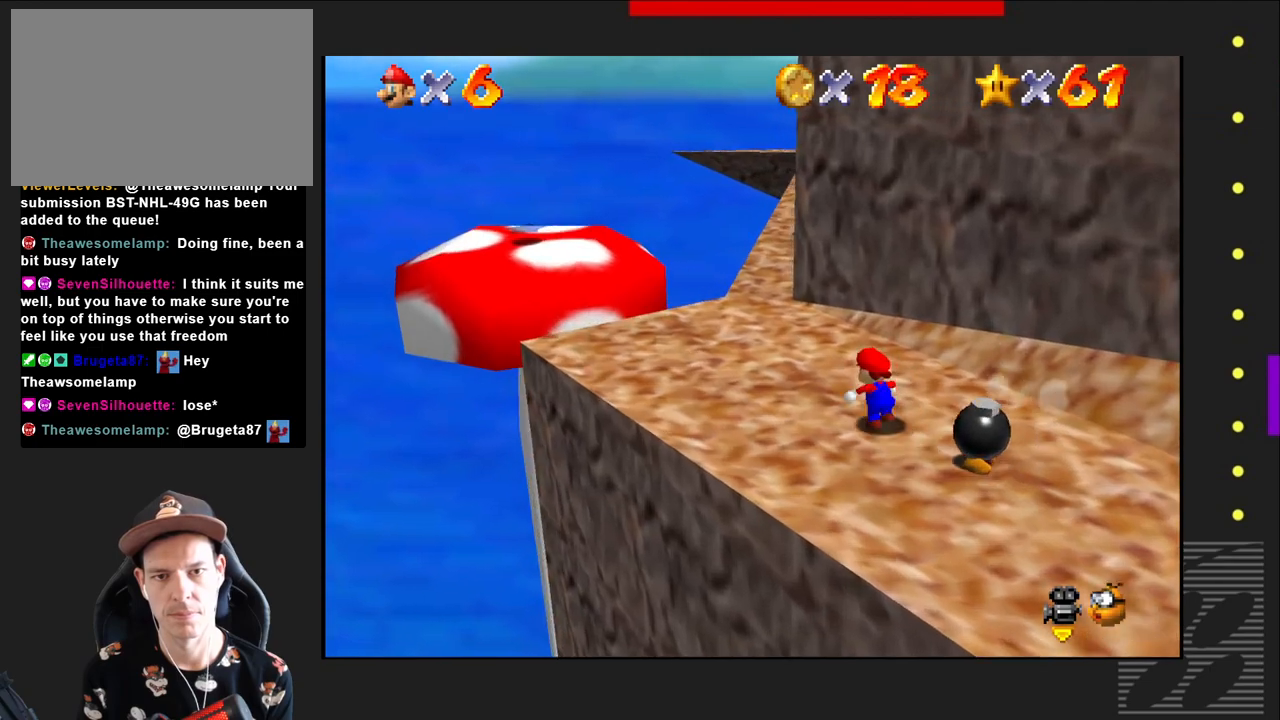
{"buttons": [], "left_stick": "up-left", "right_stick": "center", "events": []}
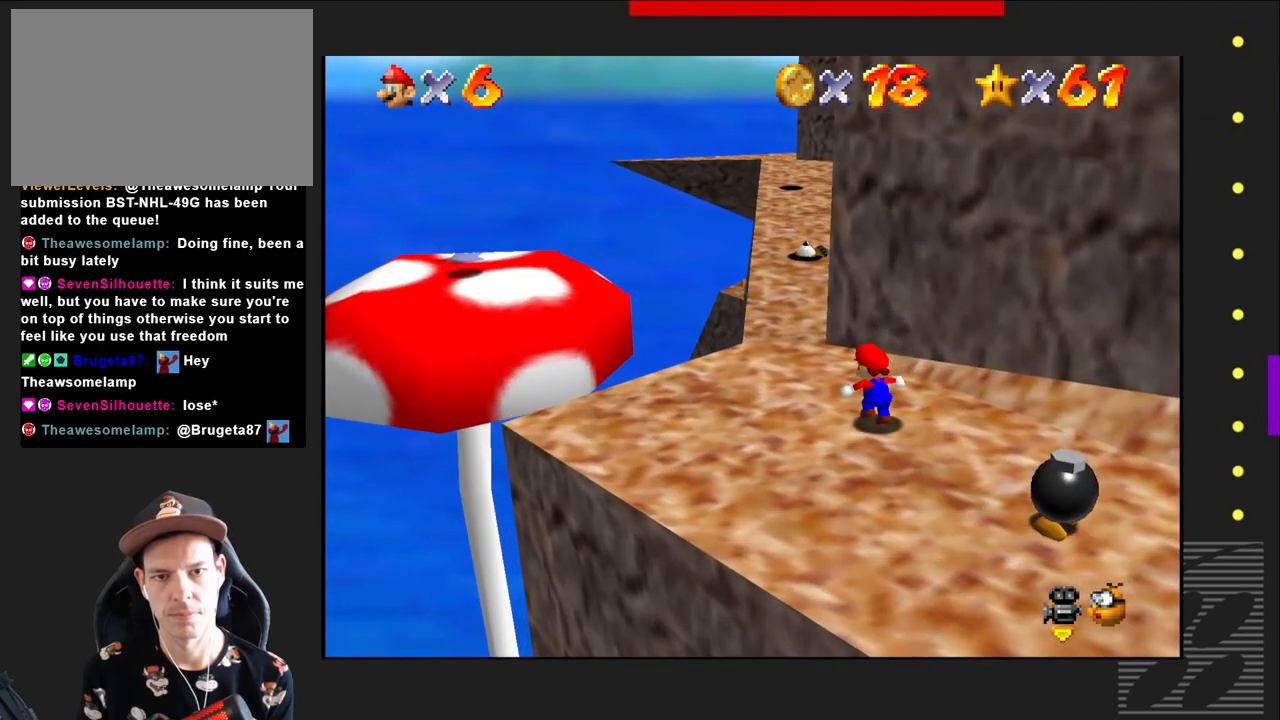
{"buttons": [], "left_stick": "up-left", "right_stick": "center", "events": []}
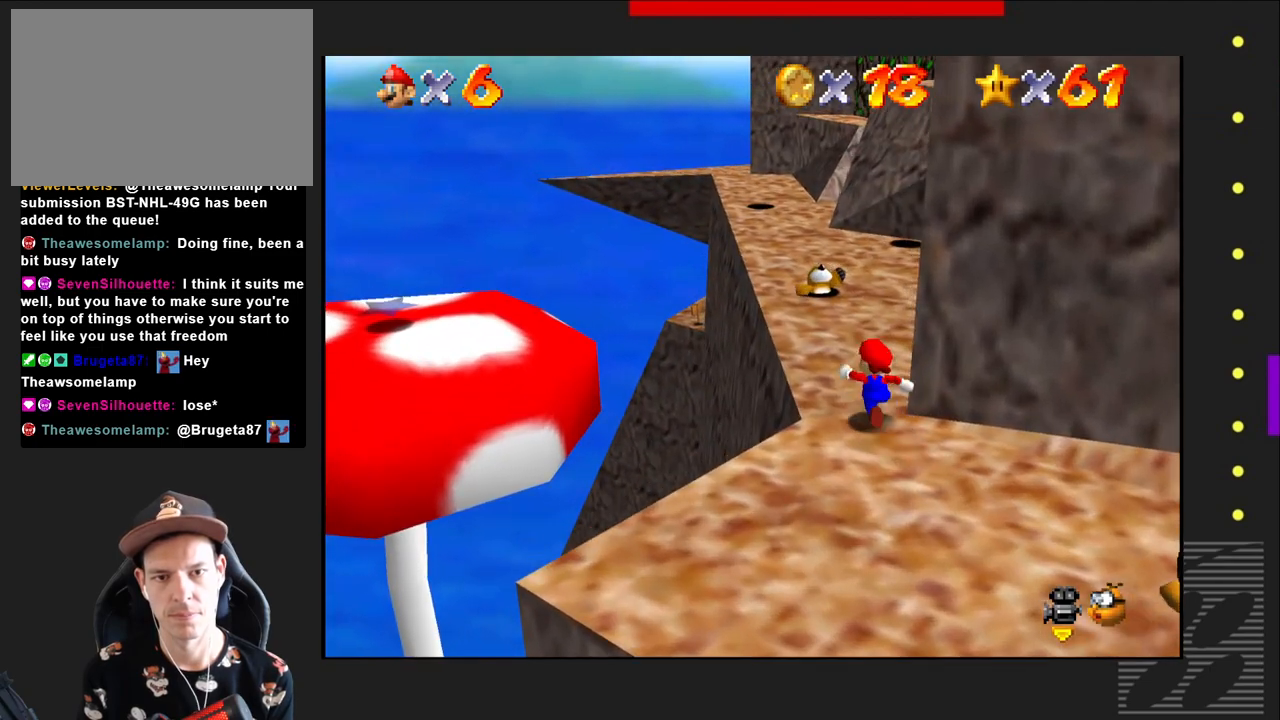
{"buttons": [], "left_stick": "up-left", "right_stick": "center", "events": []}
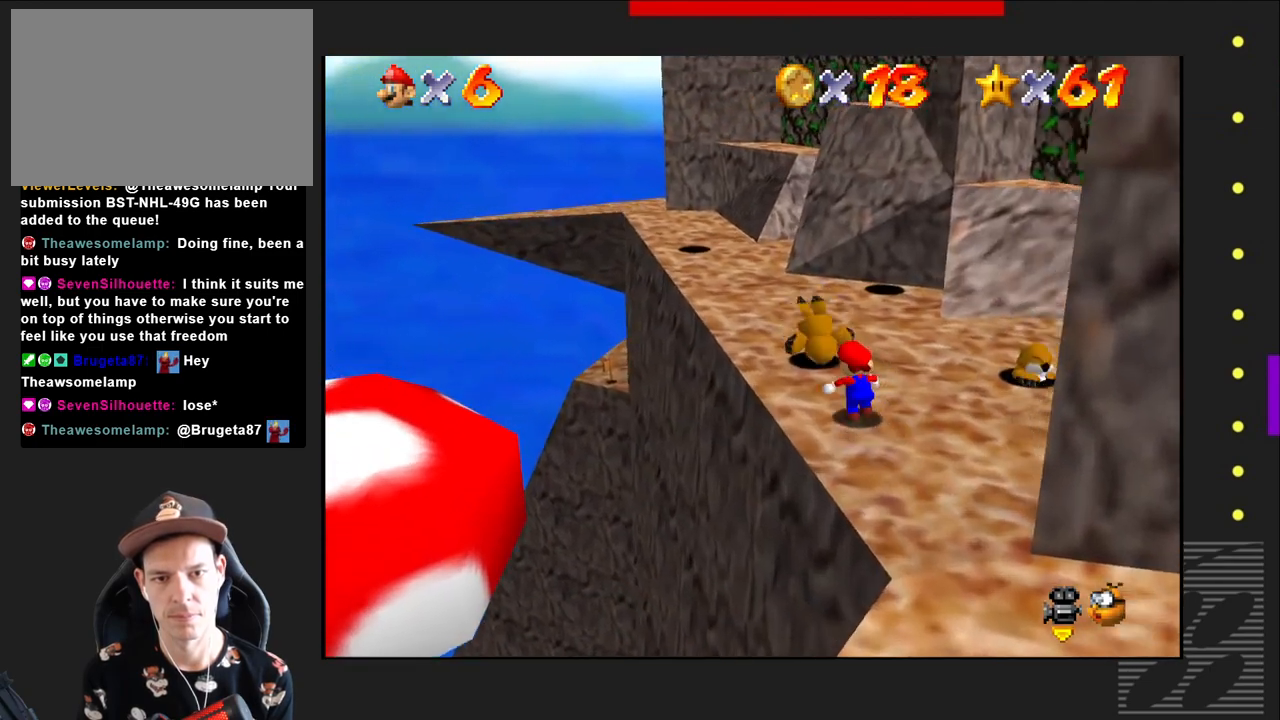
{"buttons": [], "left_stick": "up-left", "right_stick": "center", "events": [[17, "CROSS", "down"], [400, "CROSS", "up"]]}
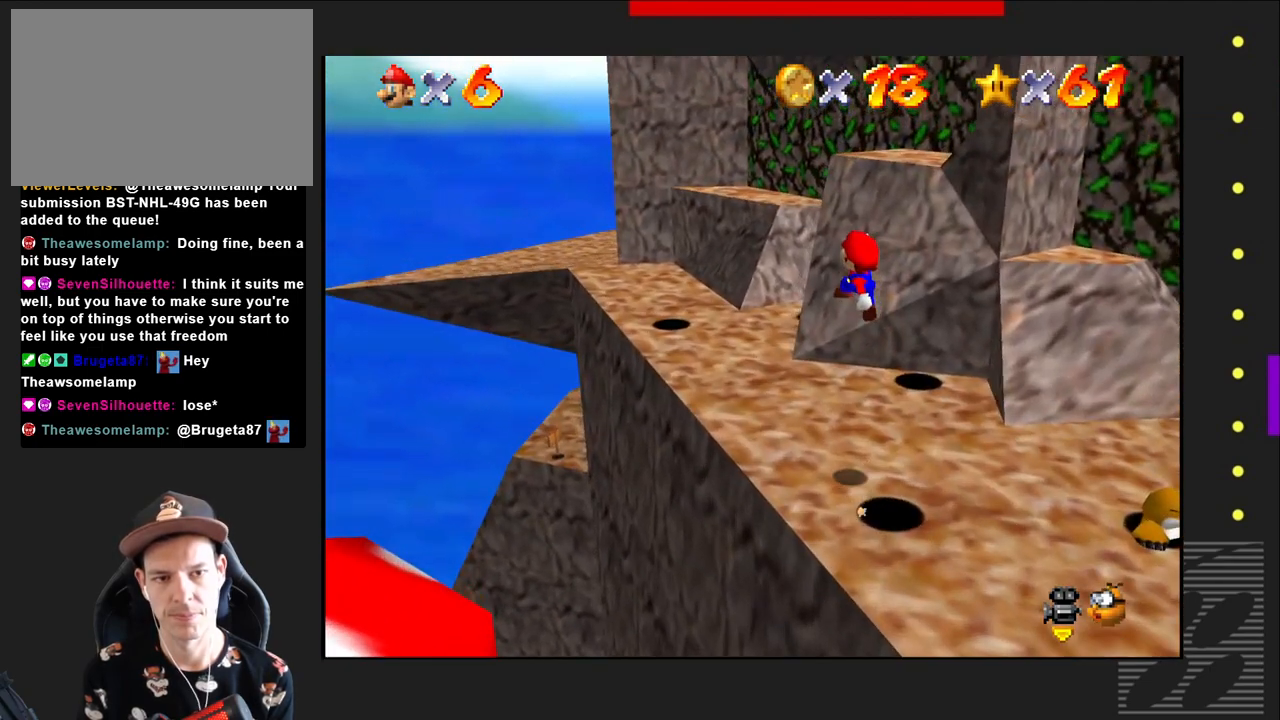
{"buttons": [], "left_stick": "up-left", "right_stick": "center", "events": []}
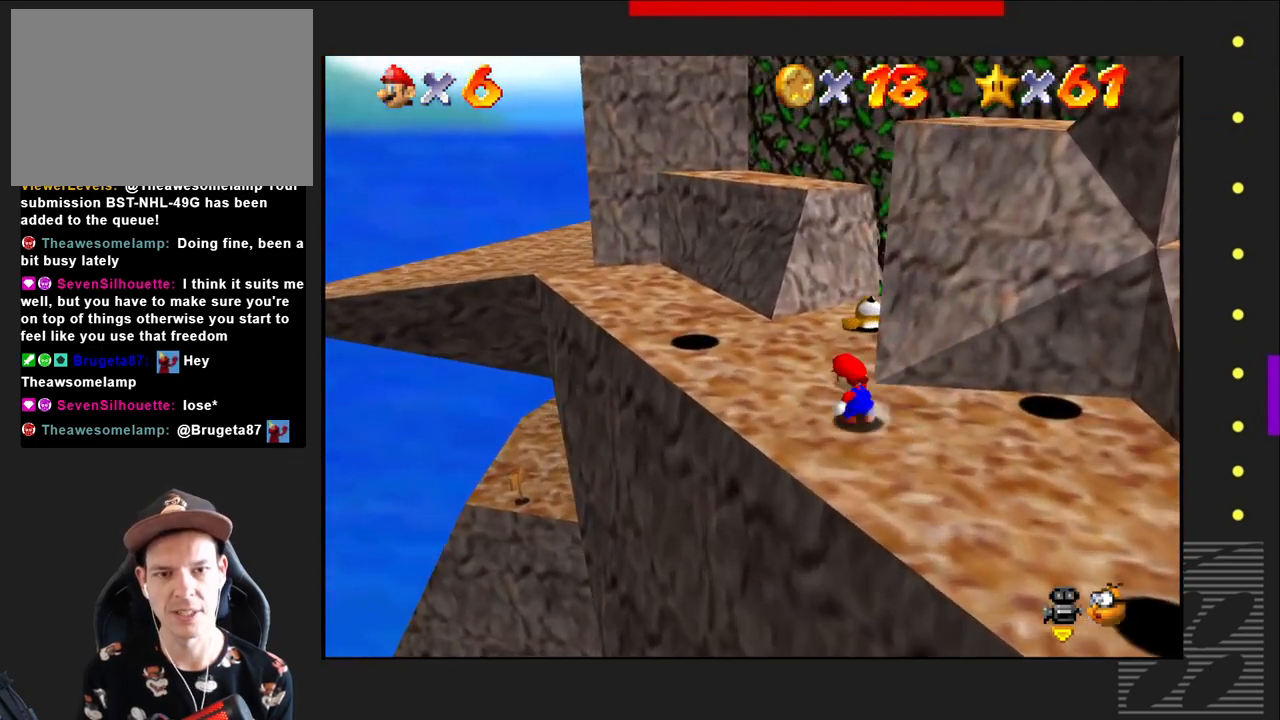
{"buttons": ["CROSS"], "left_stick": "up-left", "right_stick": "center", "events": [[433, "CROSS", "down"]]}
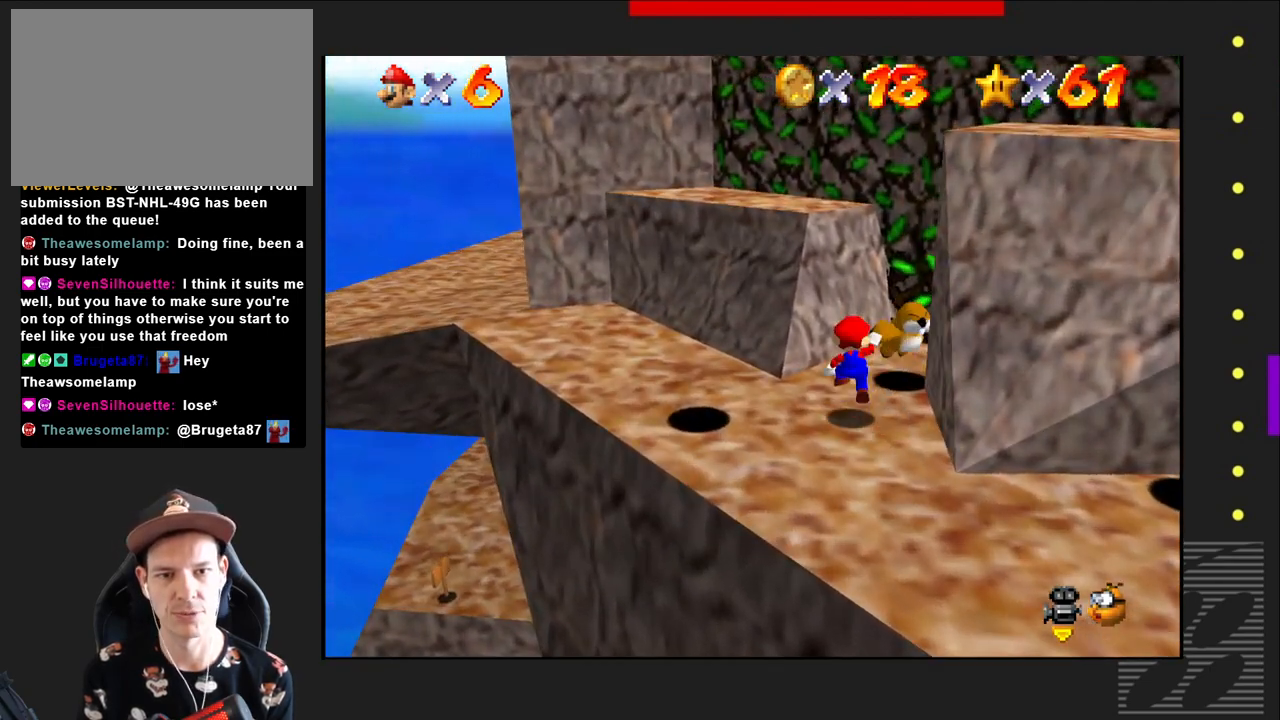
{"buttons": ["CROSS"], "left_stick": "up-left", "right_stick": "center", "events": []}
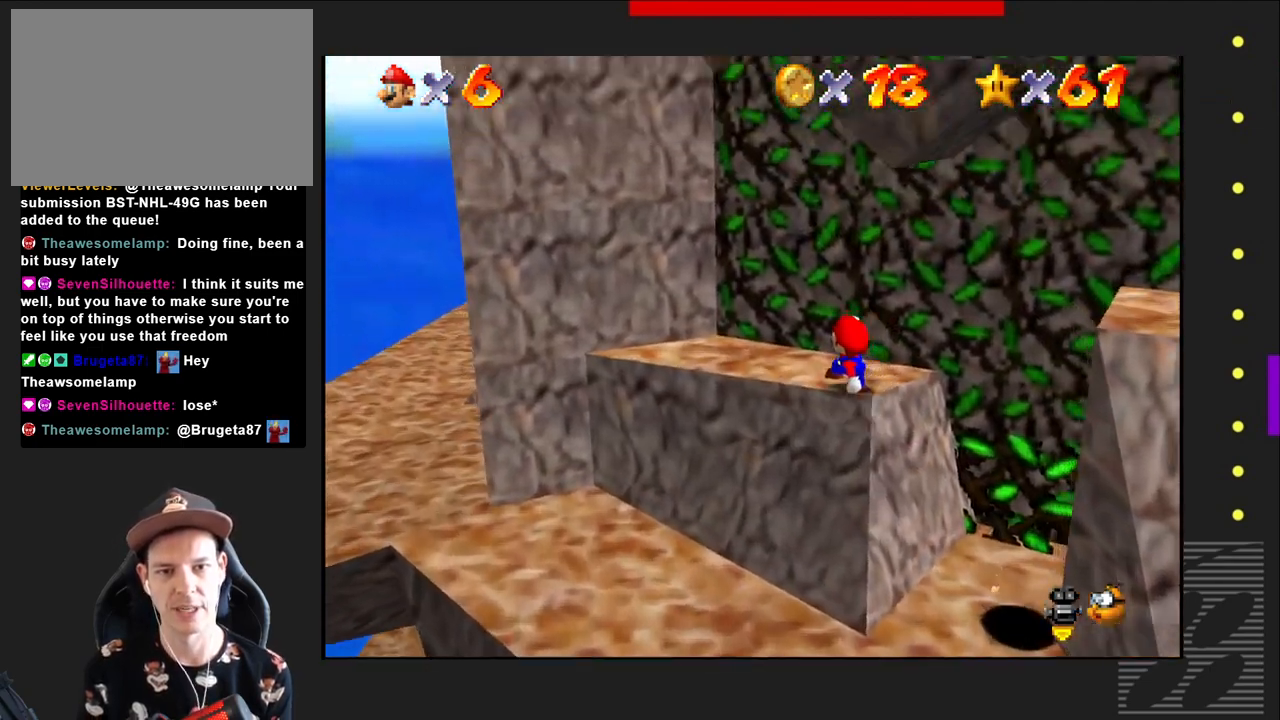
{"buttons": [], "left_stick": "center", "right_stick": "center", "events": [[183, "CROSS", "up"], [233, "left_stick", "center"]]}
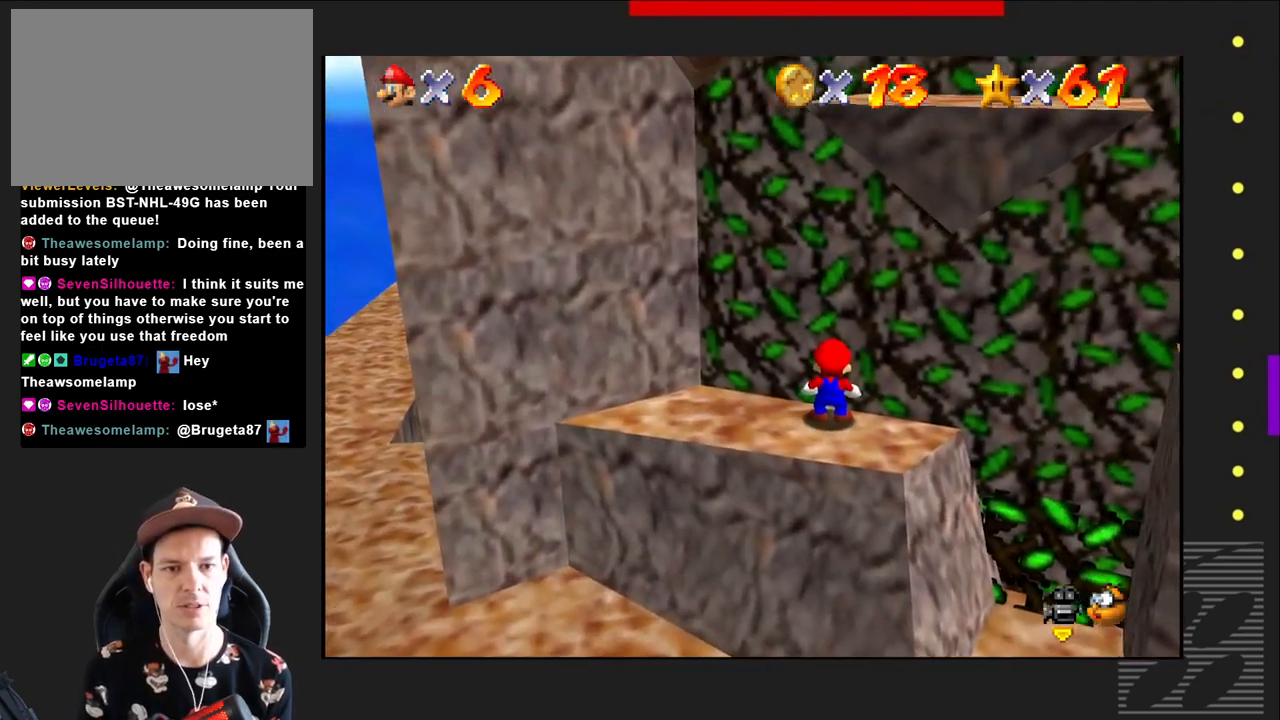
{"buttons": [], "left_stick": "center", "right_stick": "center", "events": [[167, "left_stick", "down-right"], [350, "left_stick", "center"]]}
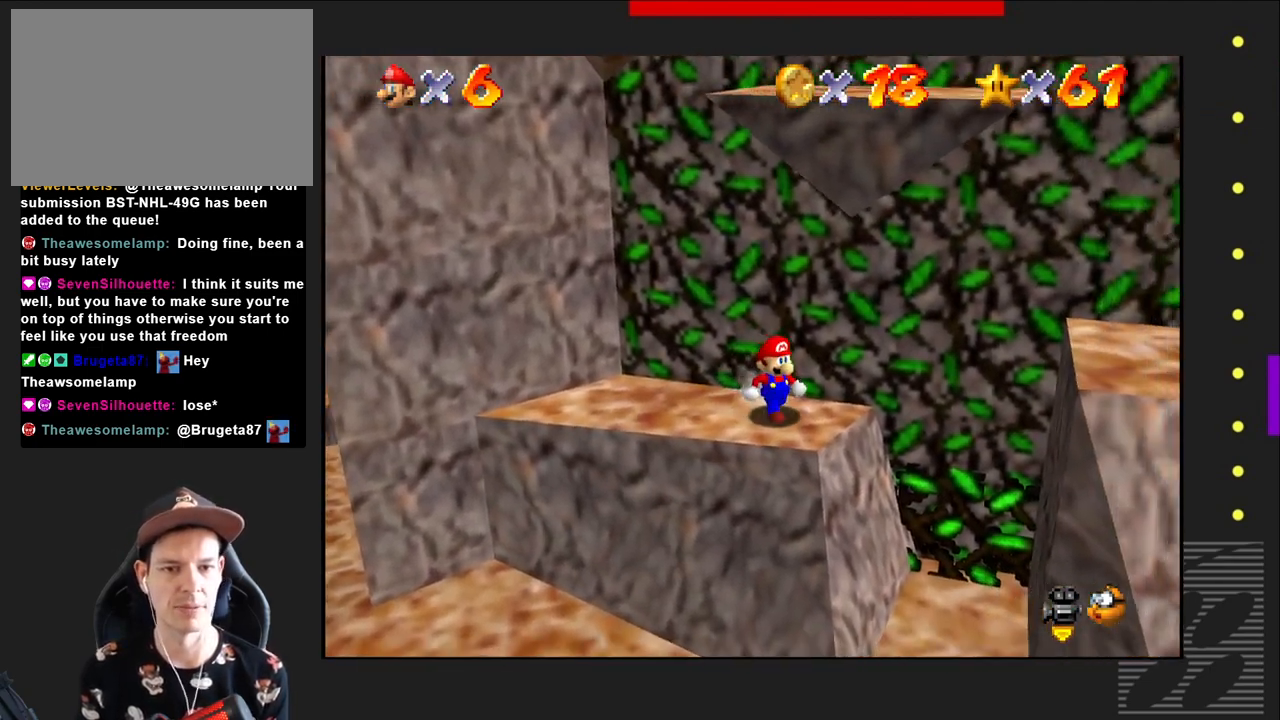
{"buttons": [], "left_stick": "right", "right_stick": "center", "events": [[233, "left_stick", "right"]]}
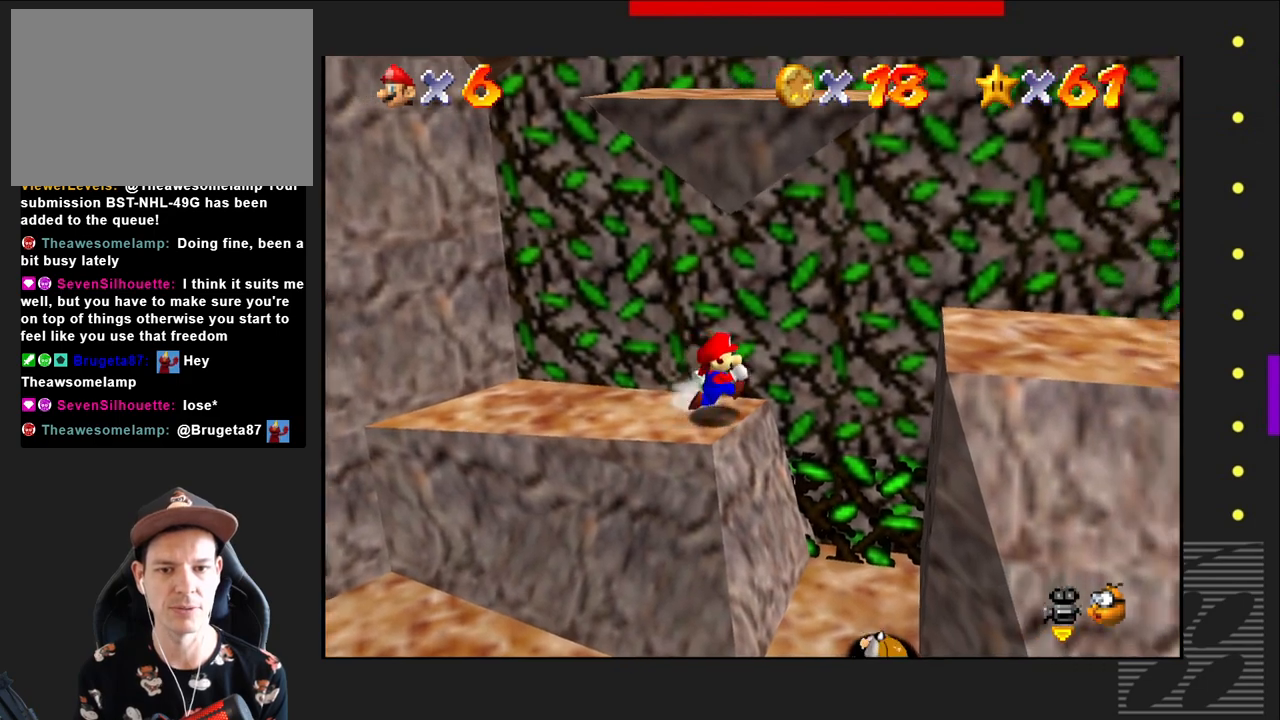
{"buttons": ["CROSS"], "left_stick": "right", "right_stick": "center", "events": [[117, "CROSS", "down"]]}
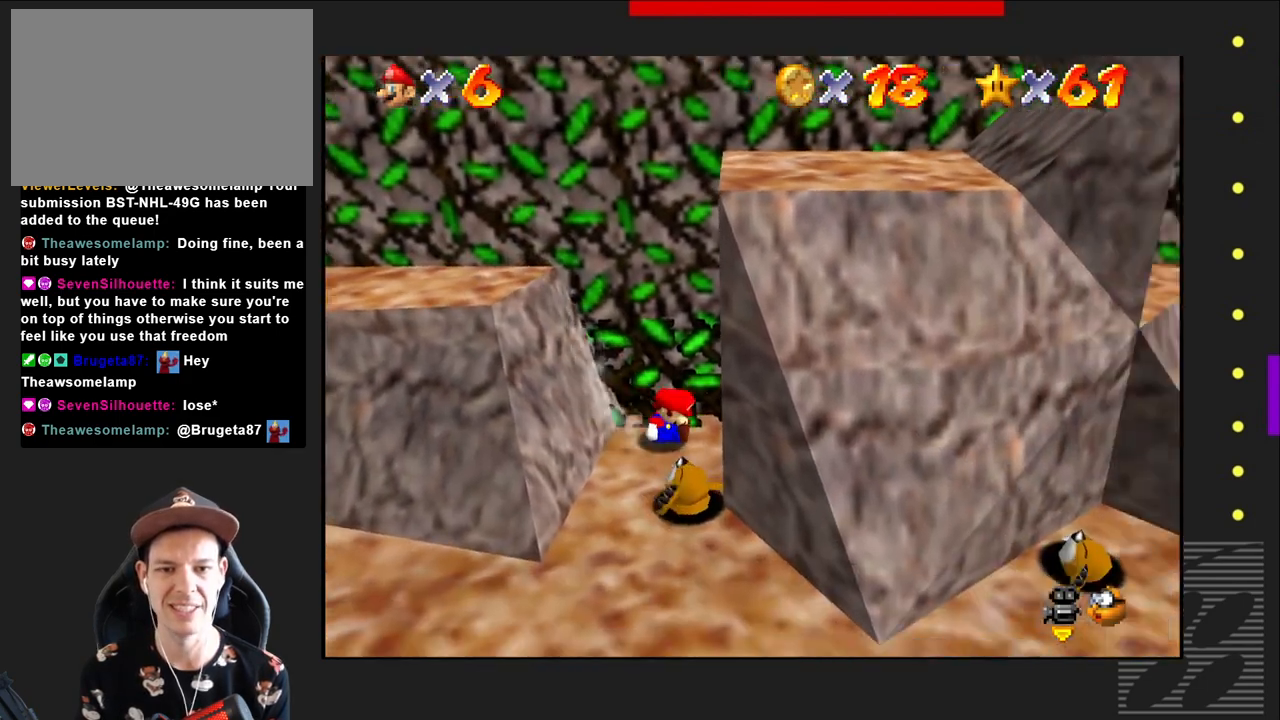
{"buttons": [], "left_stick": "center", "right_stick": "center", "events": [[67, "left_stick", "center"], [83, "CROSS", "up"], [183, "CROSS", "down"], [450, "CROSS", "up"]]}
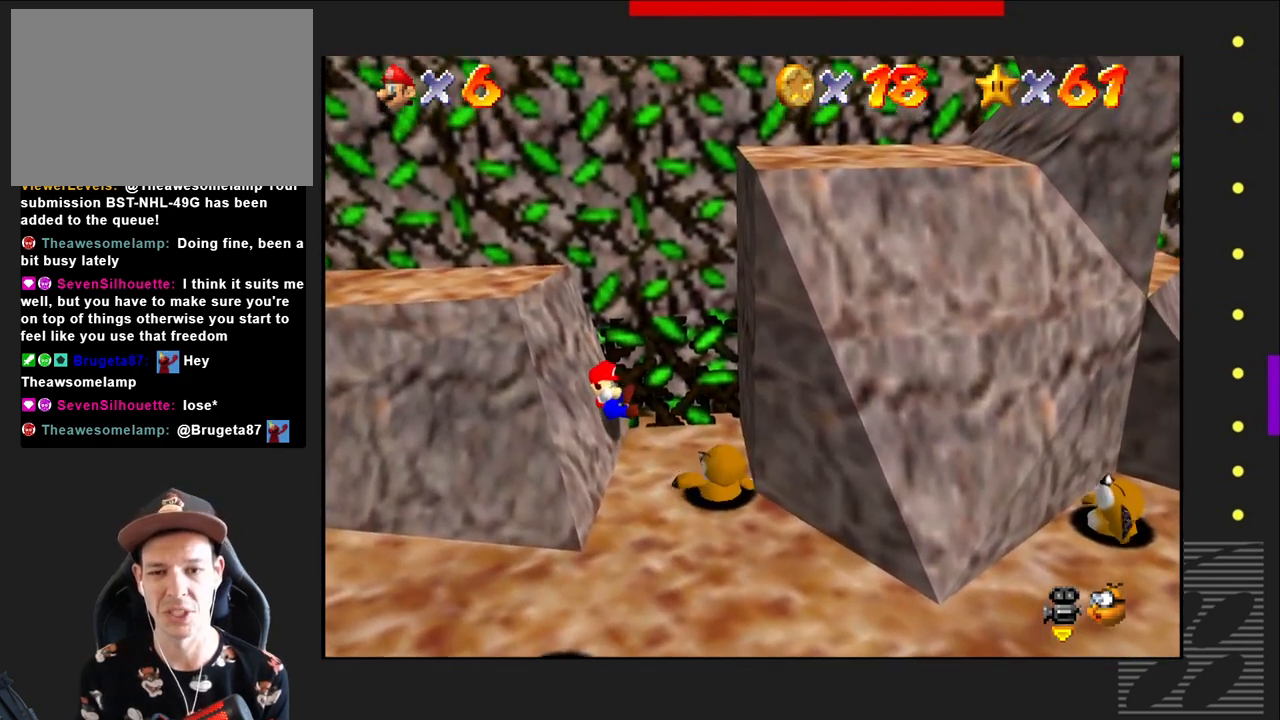
{"buttons": [], "left_stick": "center", "right_stick": "center", "events": [[200, "left_stick", "right"], [467, "left_stick", "center"]]}
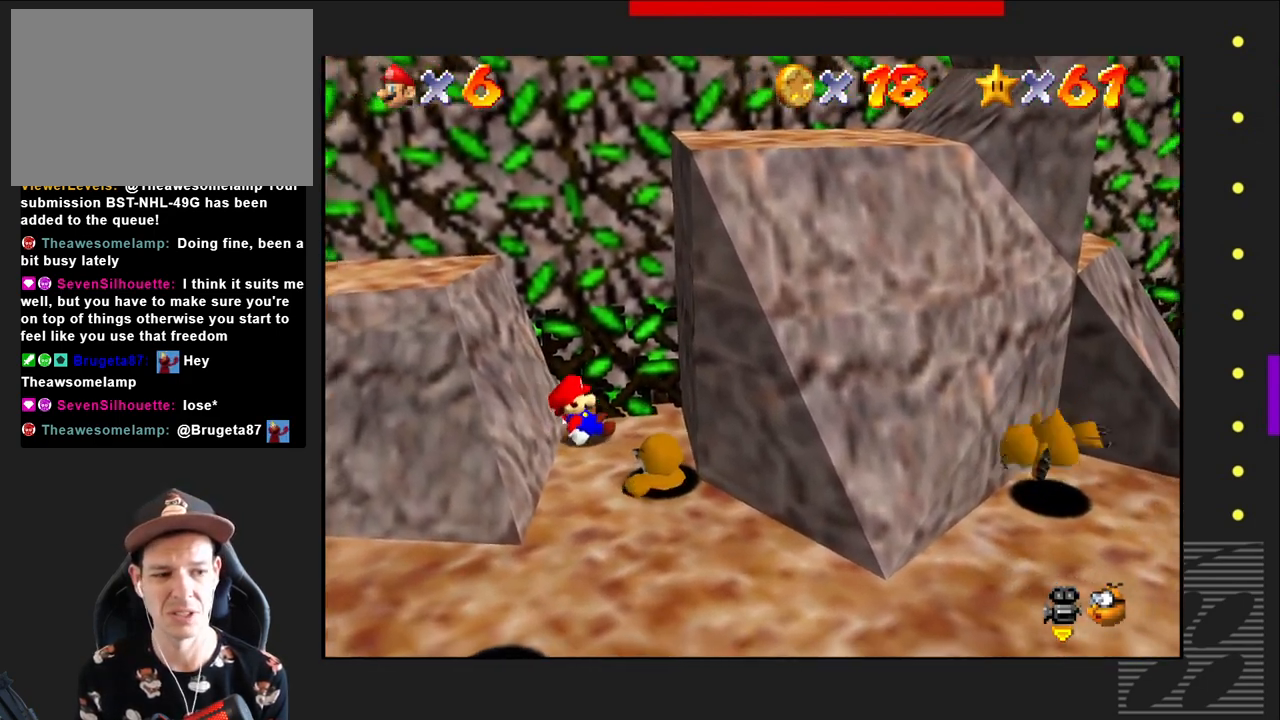
{"buttons": [], "left_stick": "center", "right_stick": "center", "events": [[133, "CROSS", "down"], [267, "CROSS", "up"]]}
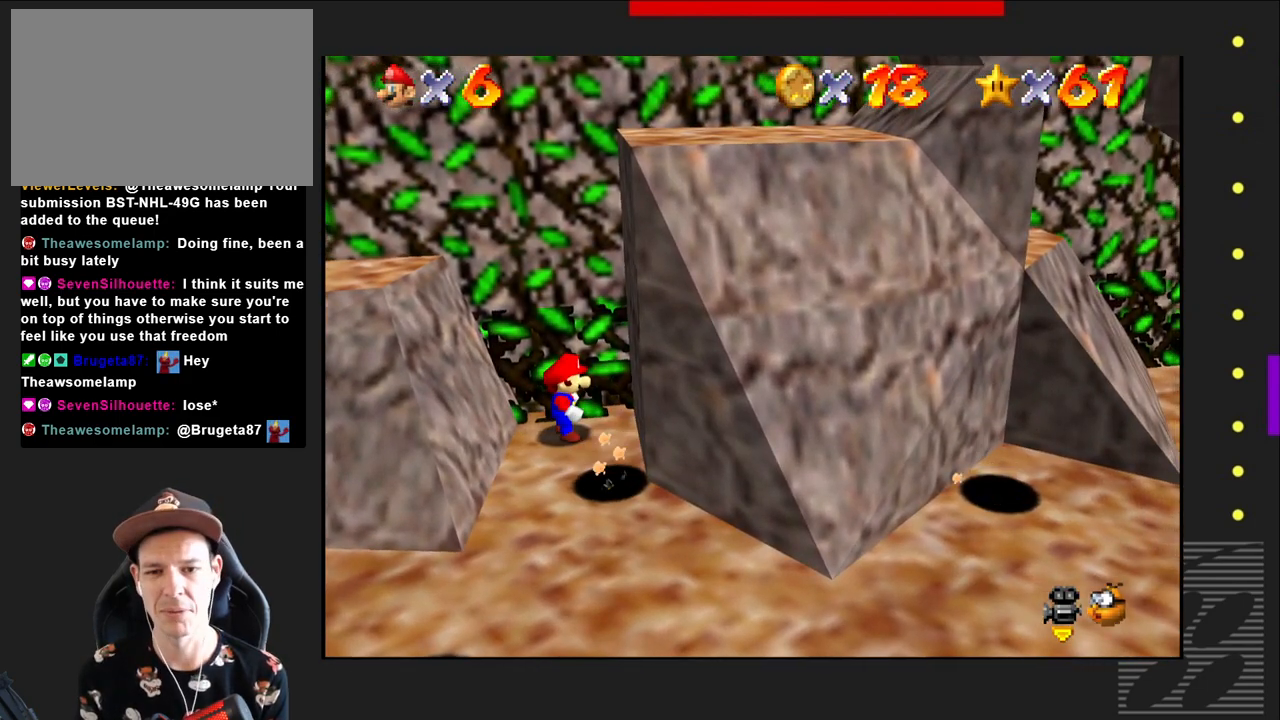
{"buttons": ["SQUARE"], "left_stick": "left", "right_stick": "center", "events": [[50, "left_stick", "left"], [400, "SQUARE", "down"]]}
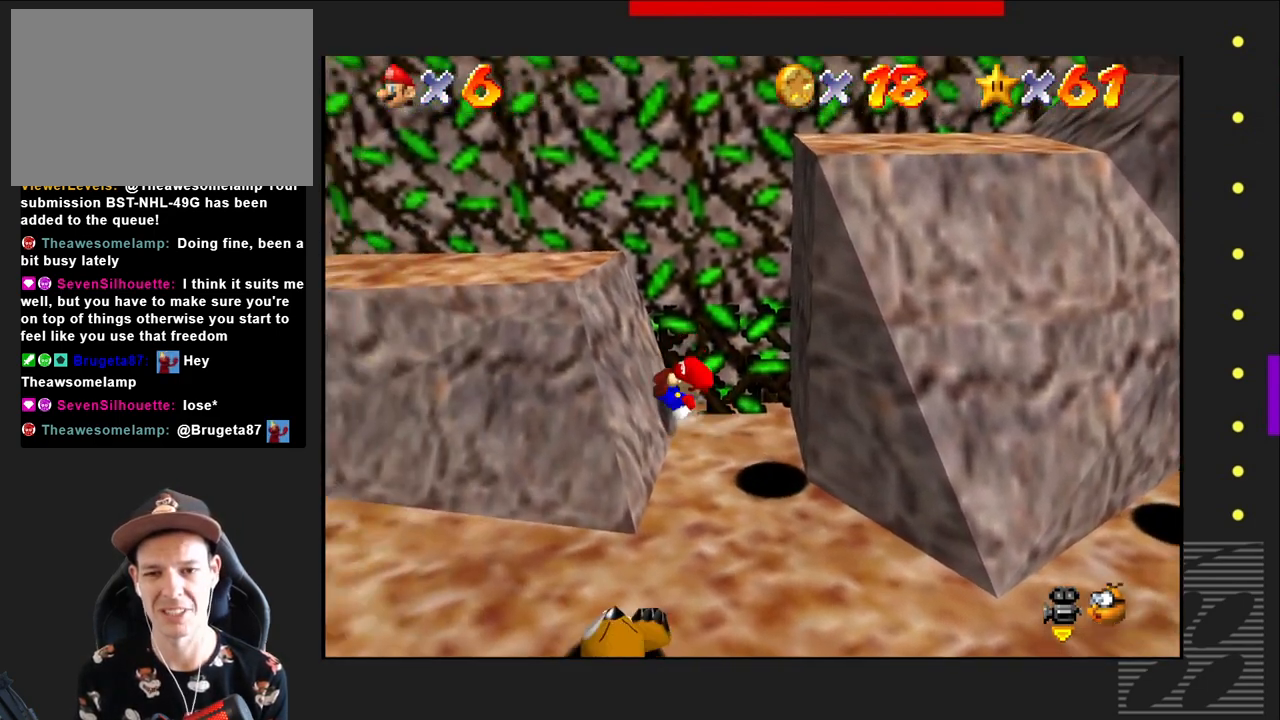
{"buttons": [], "left_stick": "left", "right_stick": "center", "events": [[17, "CROSS", "down"], [350, "CROSS", "up"], [400, "SQUARE", "up"]]}
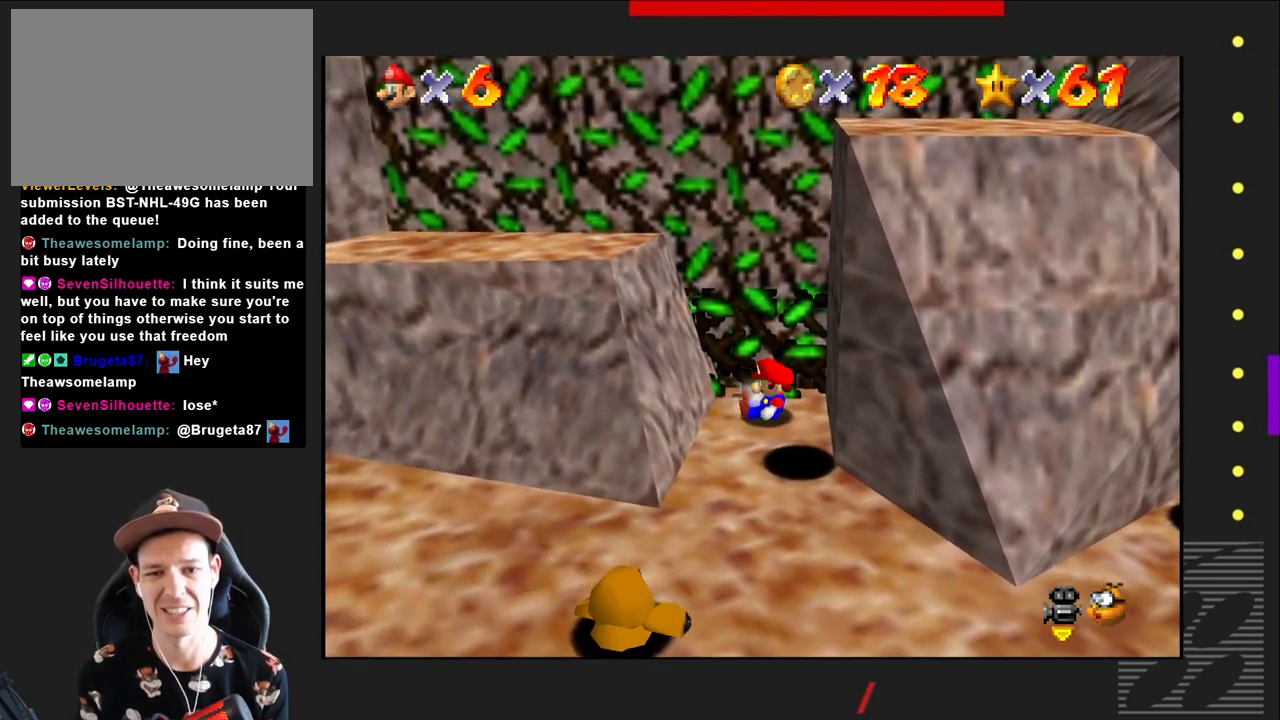
{"buttons": [], "left_stick": "center", "right_stick": "center", "events": [[150, "CROSS", "down"], [150, "left_stick", "center"], [317, "CROSS", "up"]]}
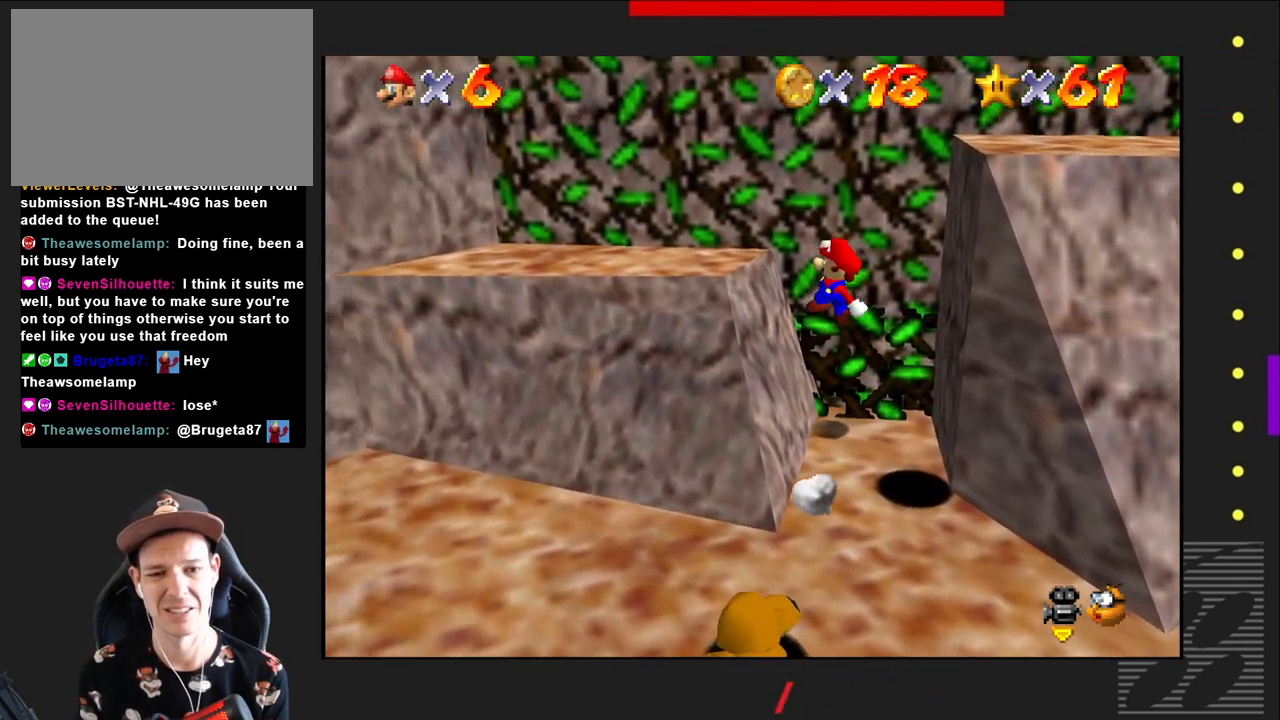
{"buttons": [], "left_stick": "center", "right_stick": "center", "events": []}
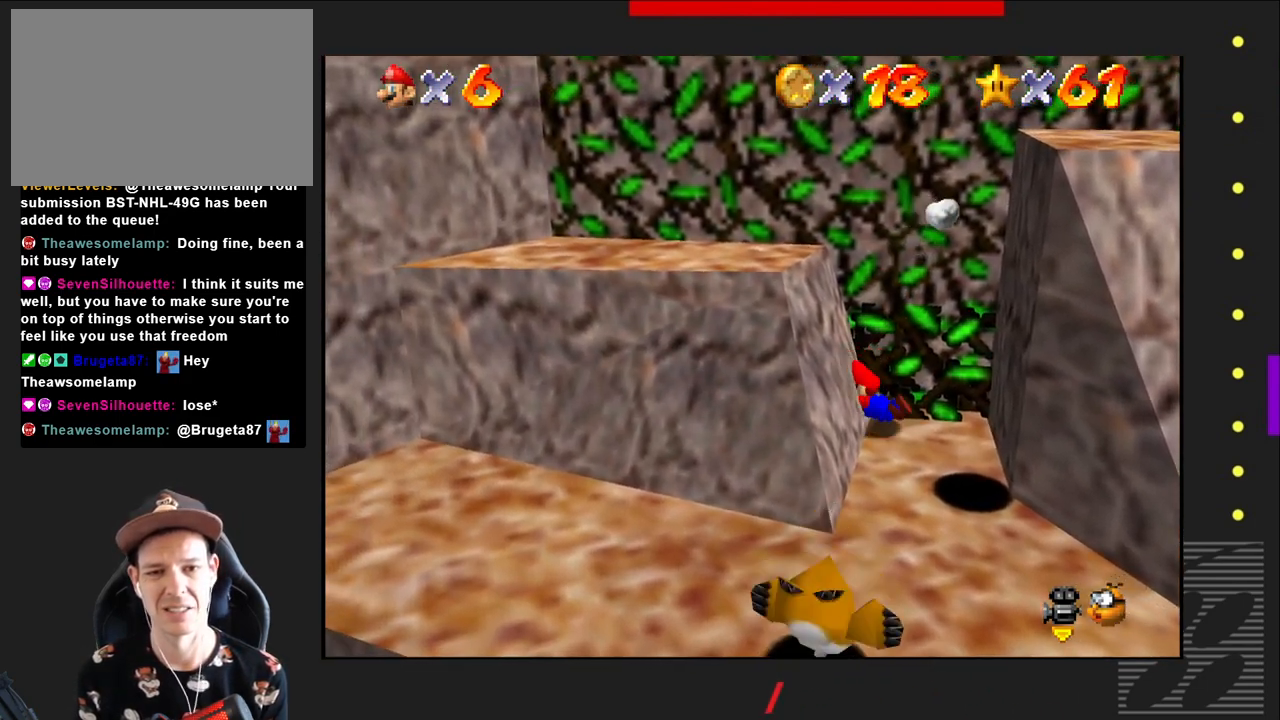
{"buttons": [], "left_stick": "center", "right_stick": "center", "events": []}
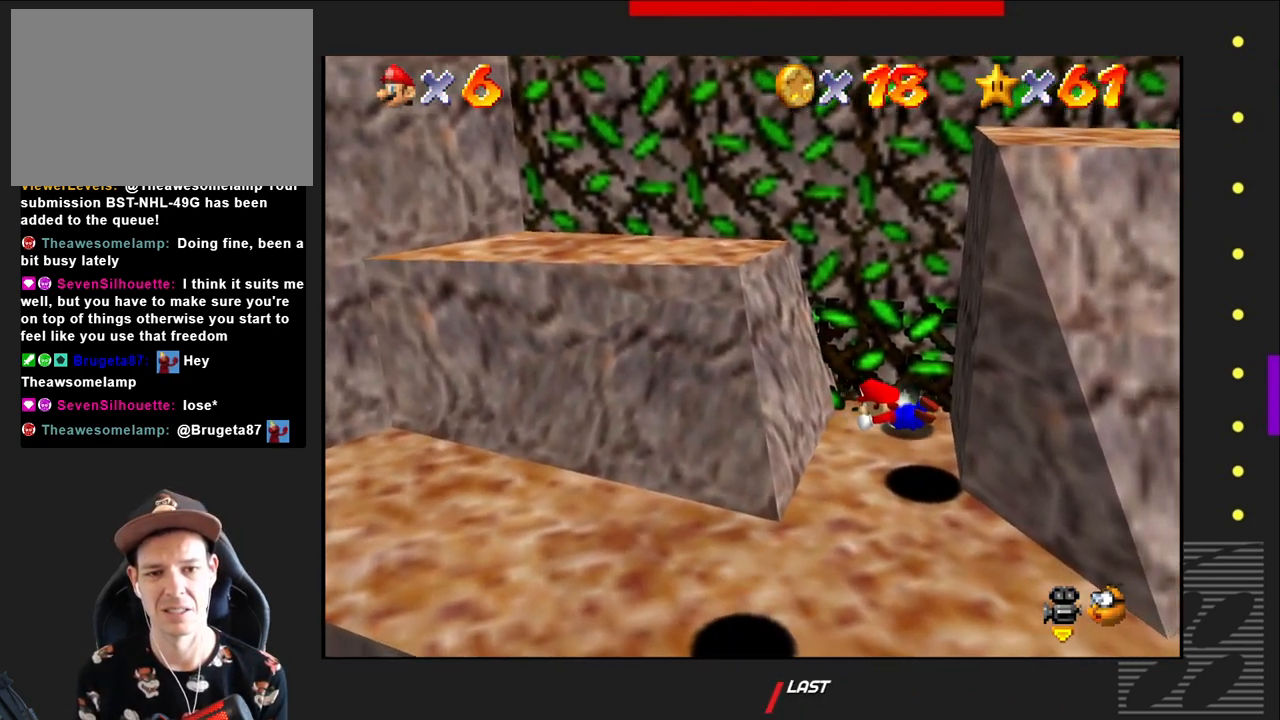
{"buttons": [], "left_stick": "center", "right_stick": "center", "events": [[33, "CROSS", "down"], [183, "CROSS", "up"]]}